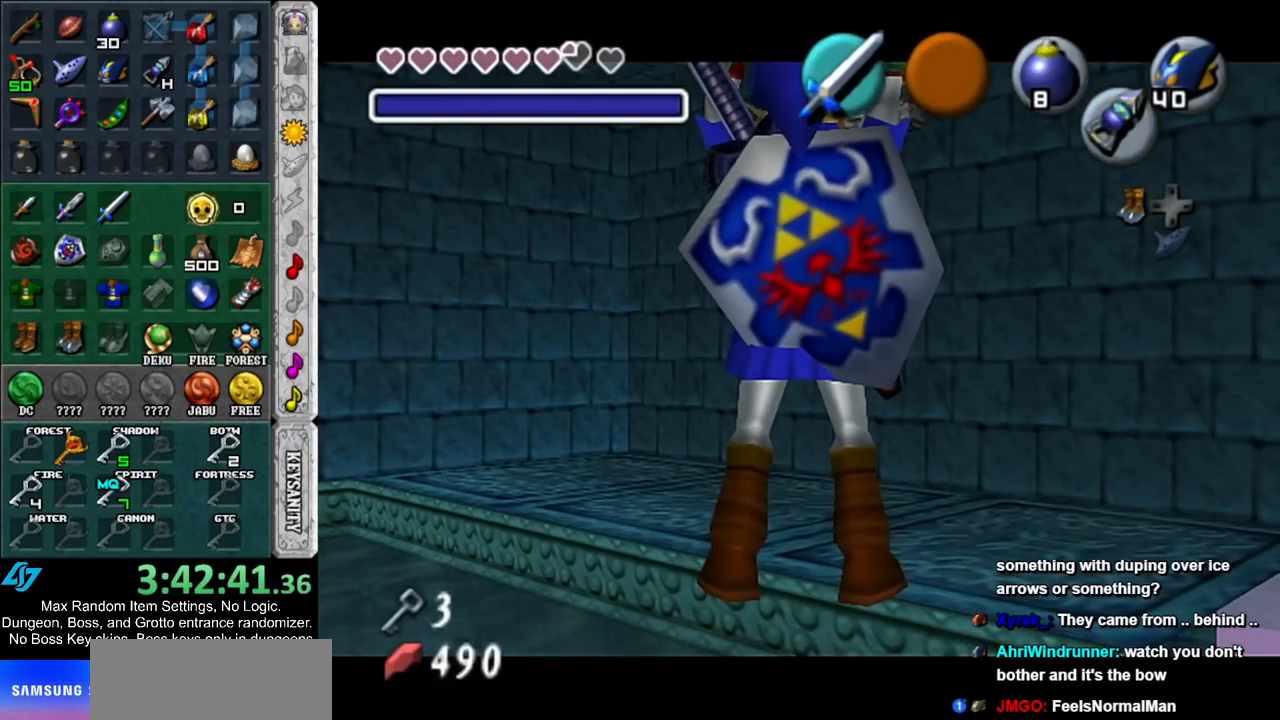
Gameplay with a controller (Nintendo layout); each line is a JSON object with the inputs held at the frame after it. "events" lists button and stick changes between this image and that frame as [ms after this image, input, new state], when the widget could be followed in between. Not read: L3 R3.
{"buttons": ["L1", "R1"], "left_stick": "center", "right_stick": "center", "events": [[17, "left_stick", "down"], [83, "A", "down"], [167, "A", "up"], [200, "left_stick", "center"]]}
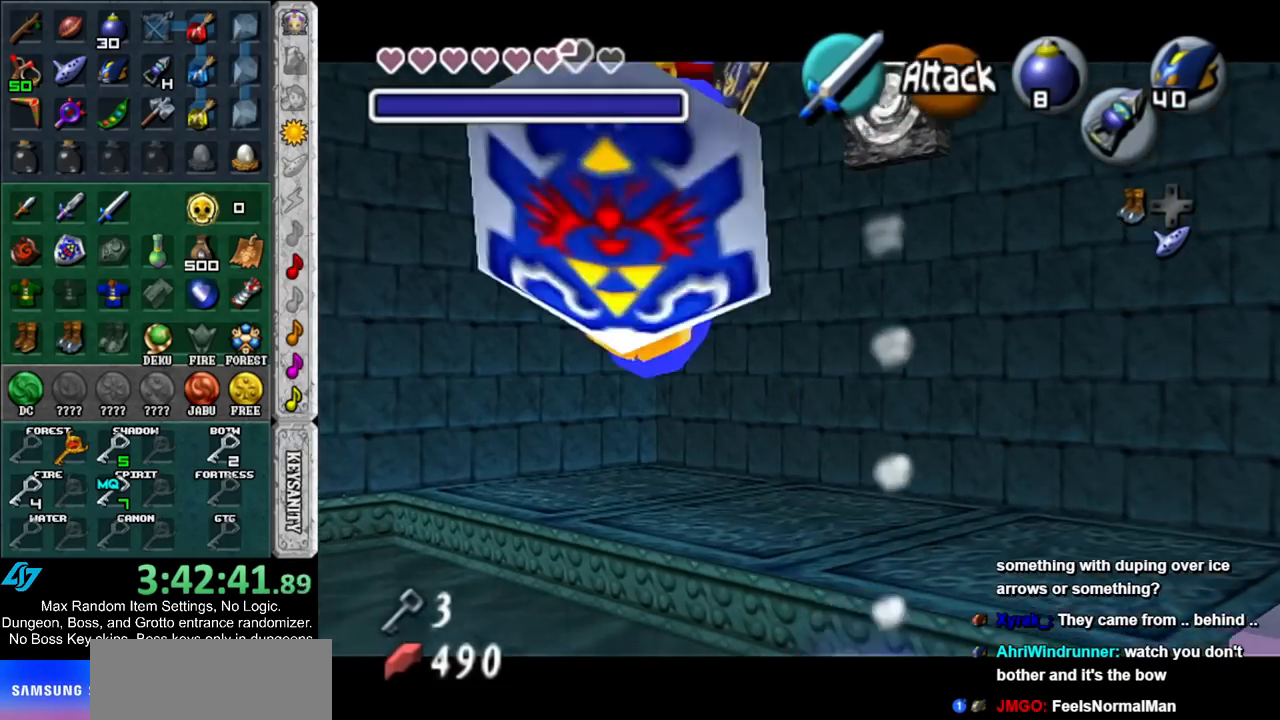
{"buttons": ["L1", "R1"], "left_stick": "center", "right_stick": "center", "events": []}
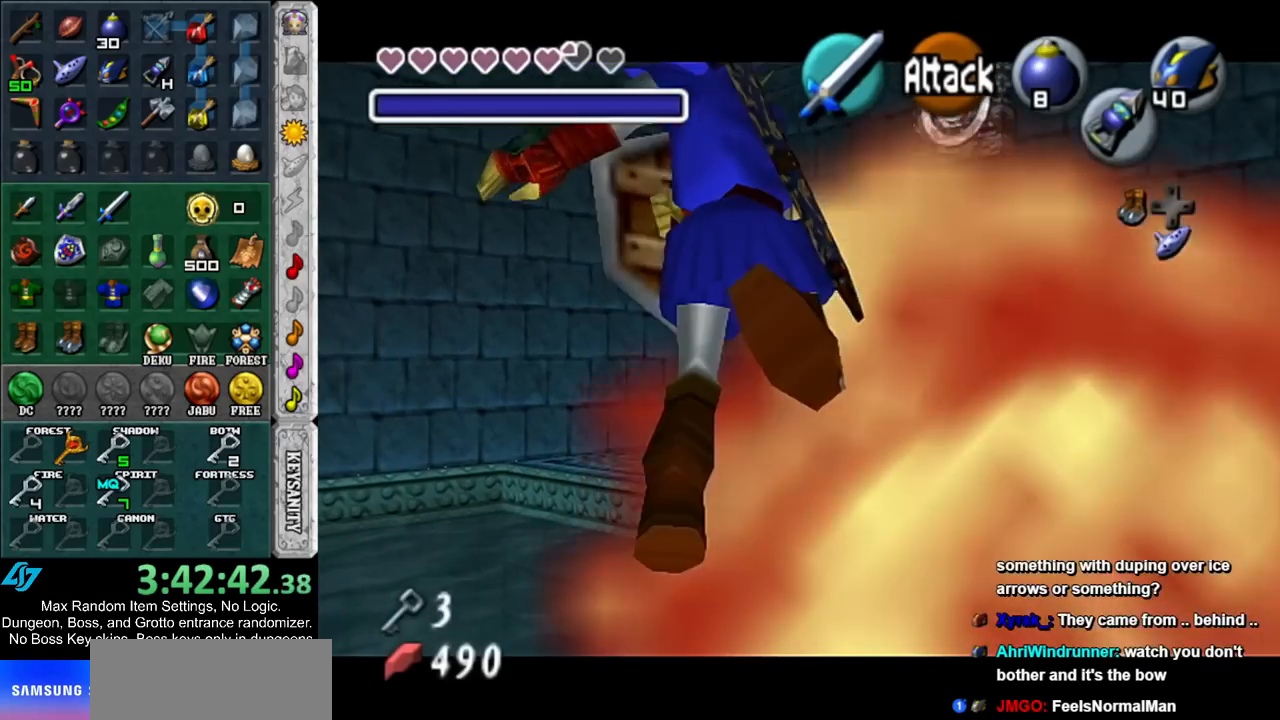
{"buttons": ["L1"], "left_stick": "center", "right_stick": "center", "events": [[50, "R1", "up"], [167, "Y", "down"], [267, "Y", "up"]]}
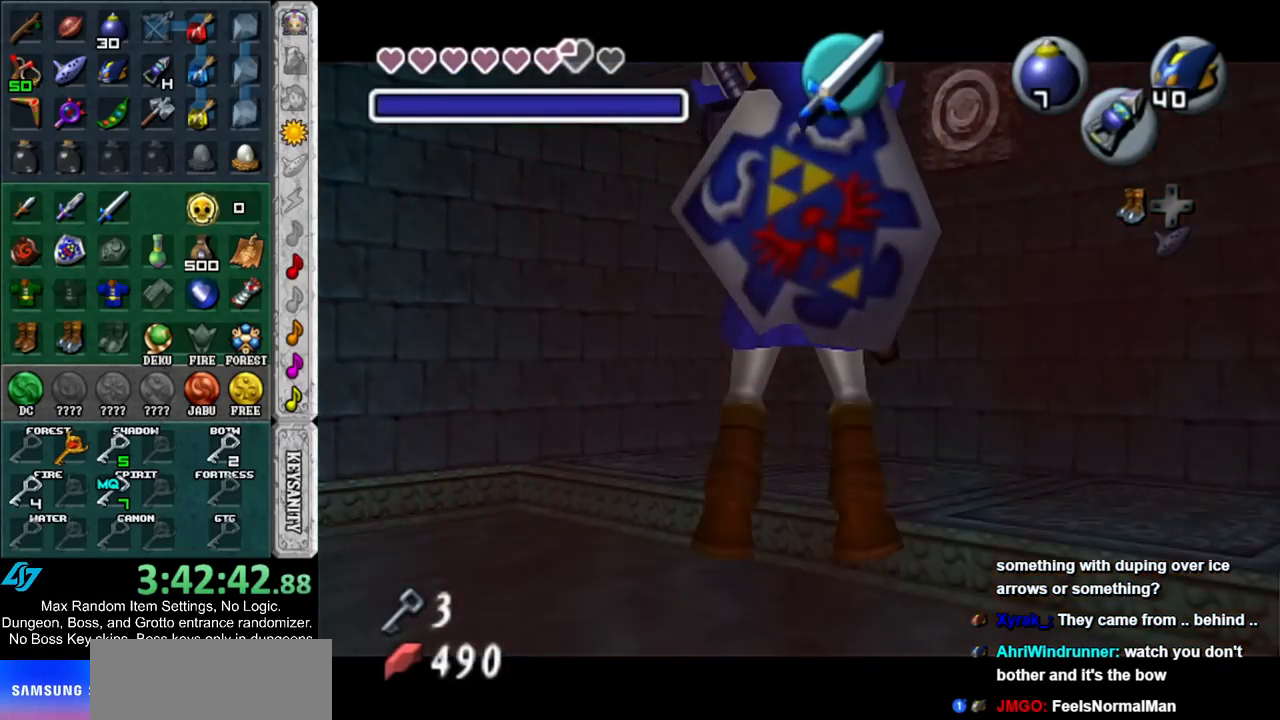
{"buttons": ["L1"], "left_stick": "center", "right_stick": "center", "events": []}
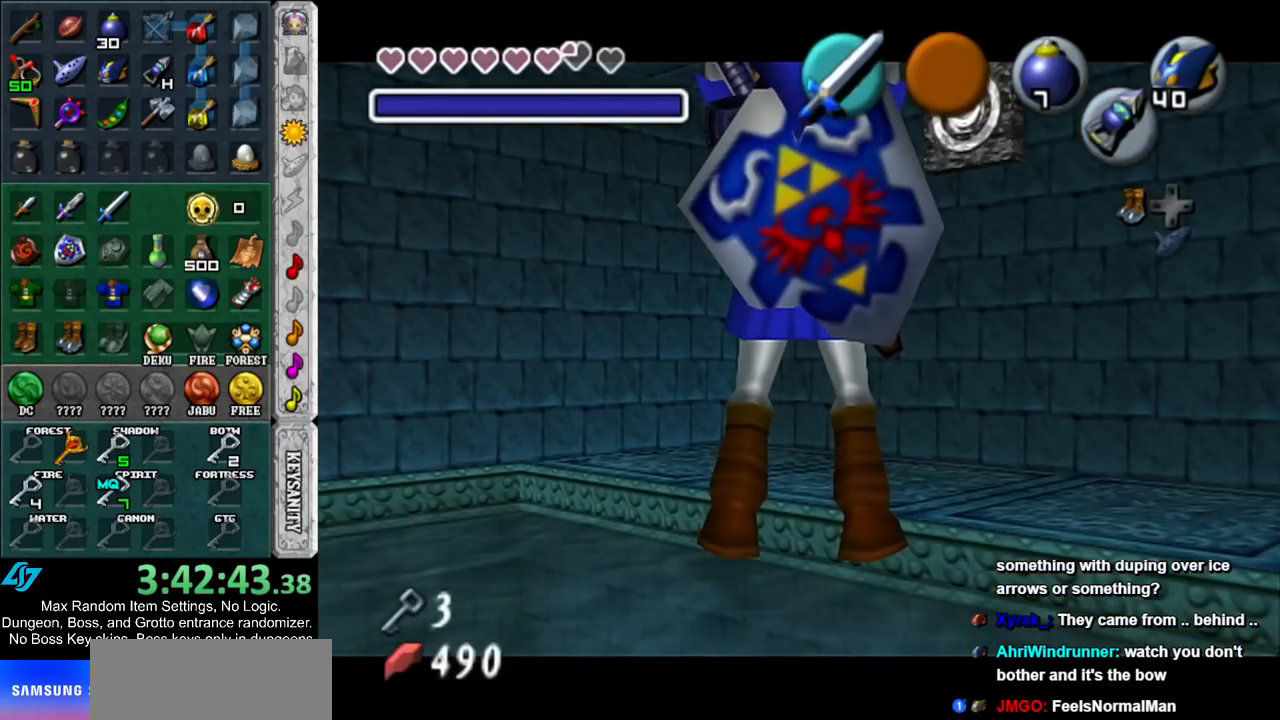
{"buttons": ["L1"], "left_stick": "center", "right_stick": "center", "events": []}
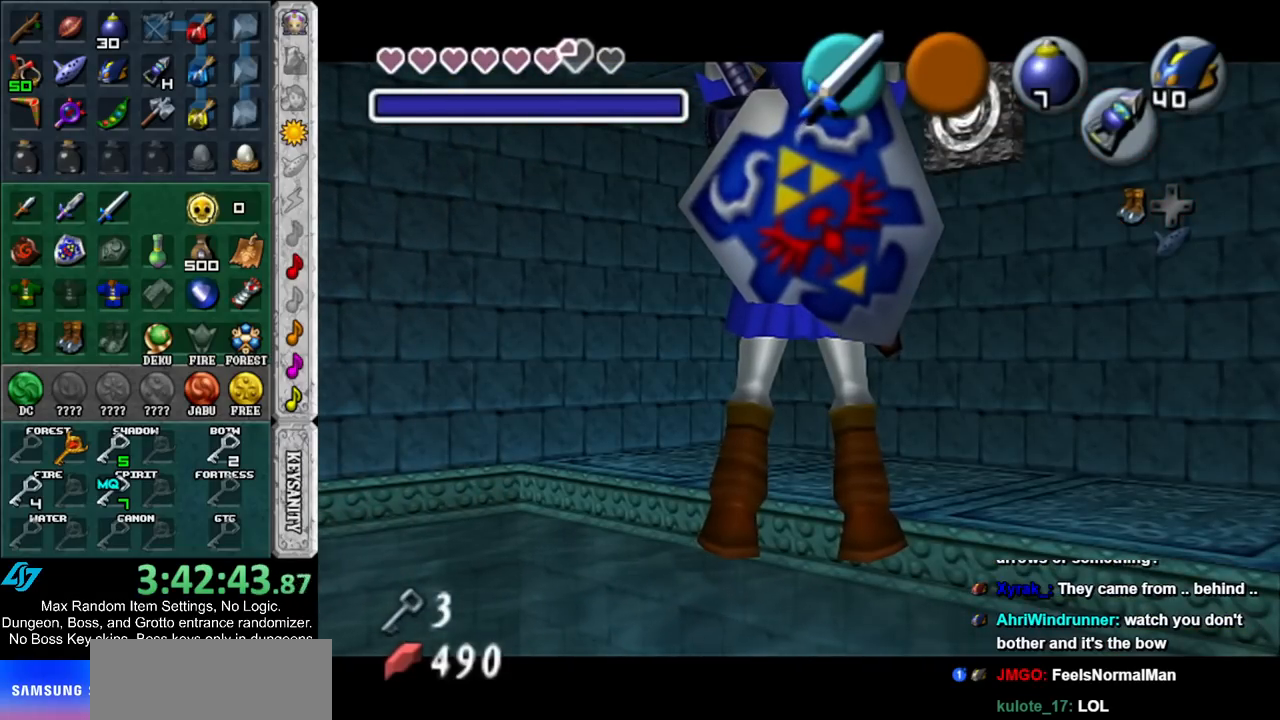
{"buttons": ["L1"], "left_stick": "center", "right_stick": "center", "events": []}
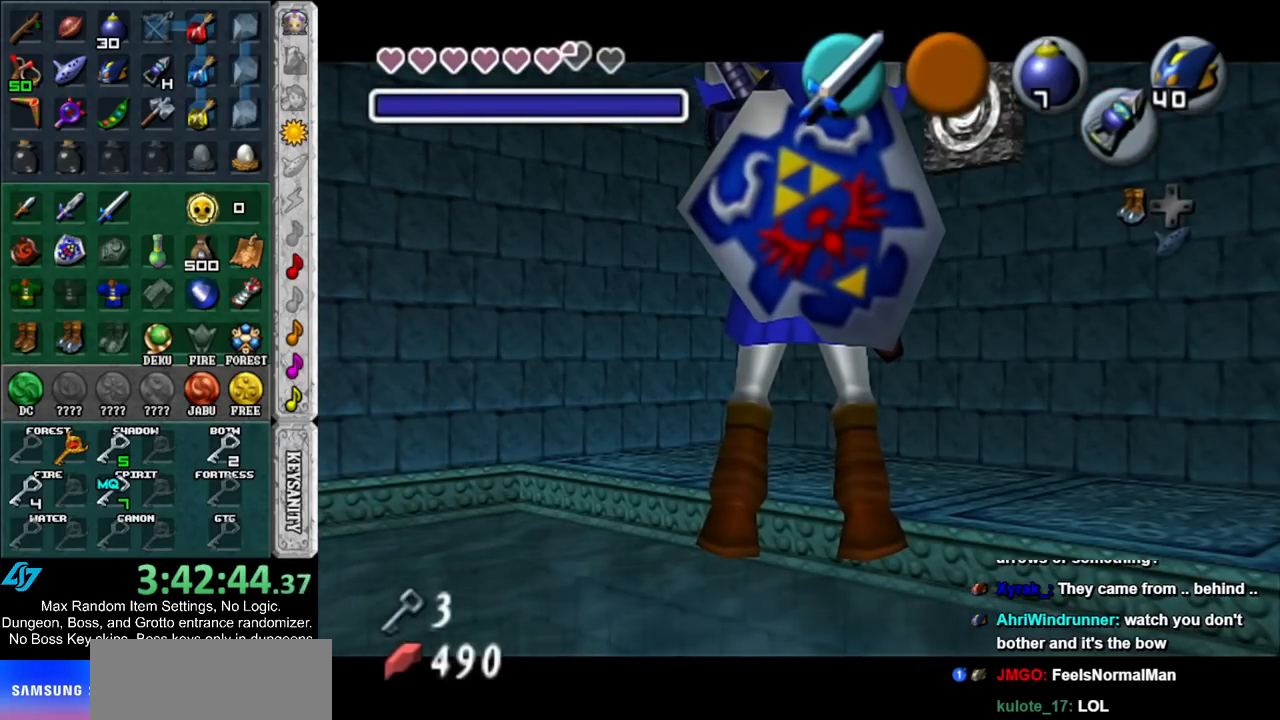
{"buttons": ["L1"], "left_stick": "center", "right_stick": "center", "events": []}
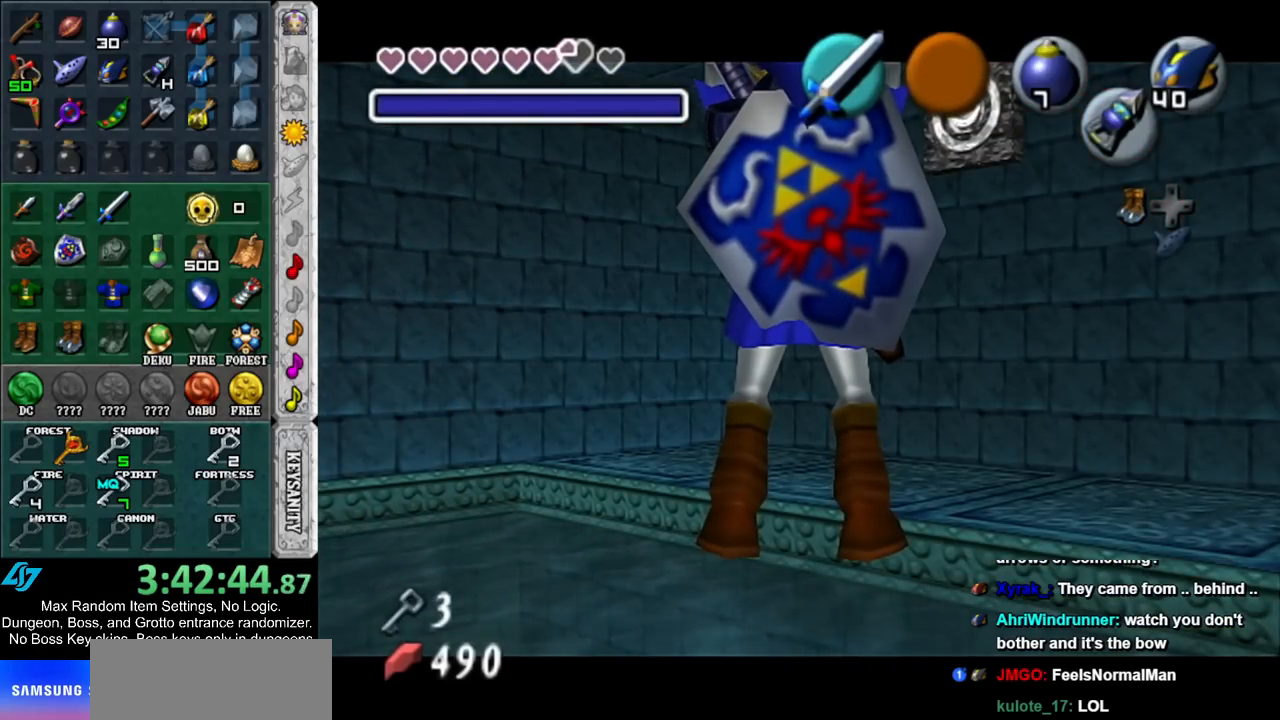
{"buttons": ["L1"], "left_stick": "center", "right_stick": "center", "events": []}
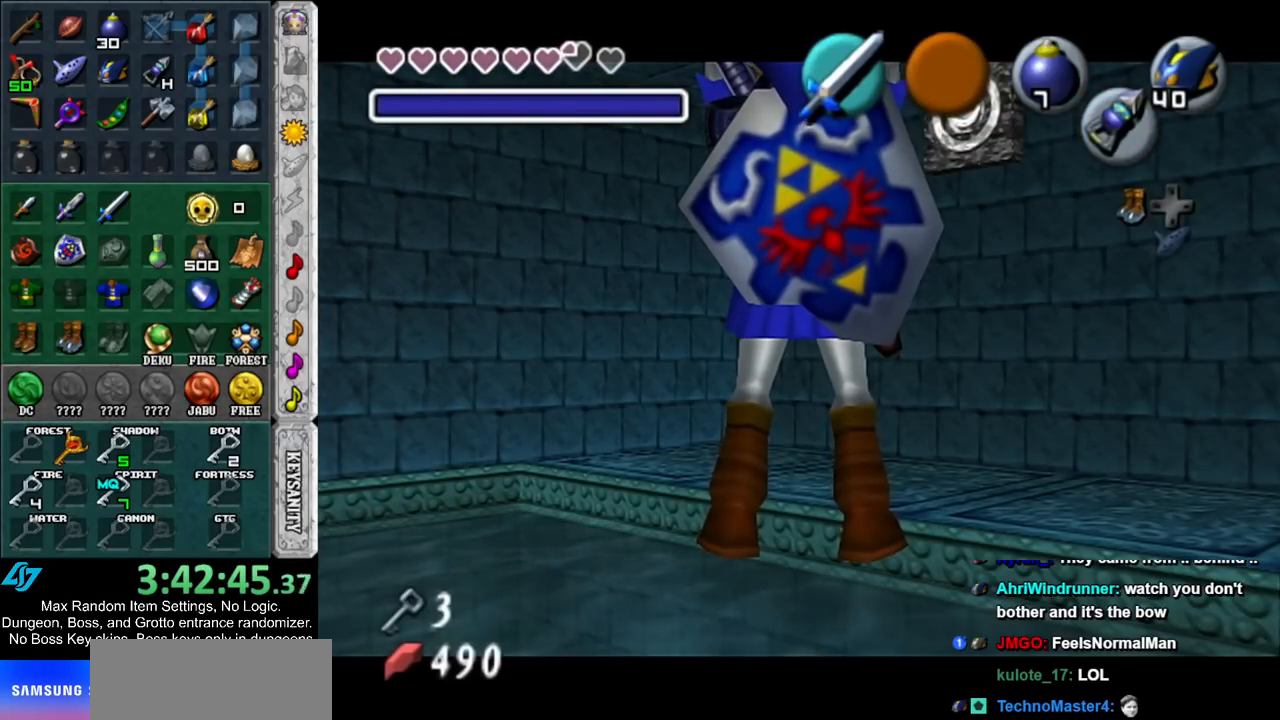
{"buttons": ["A", "L1", "R1"], "left_stick": "down", "right_stick": "center", "events": [[367, "left_stick", "down"], [433, "A", "down"], [433, "R1", "down"]]}
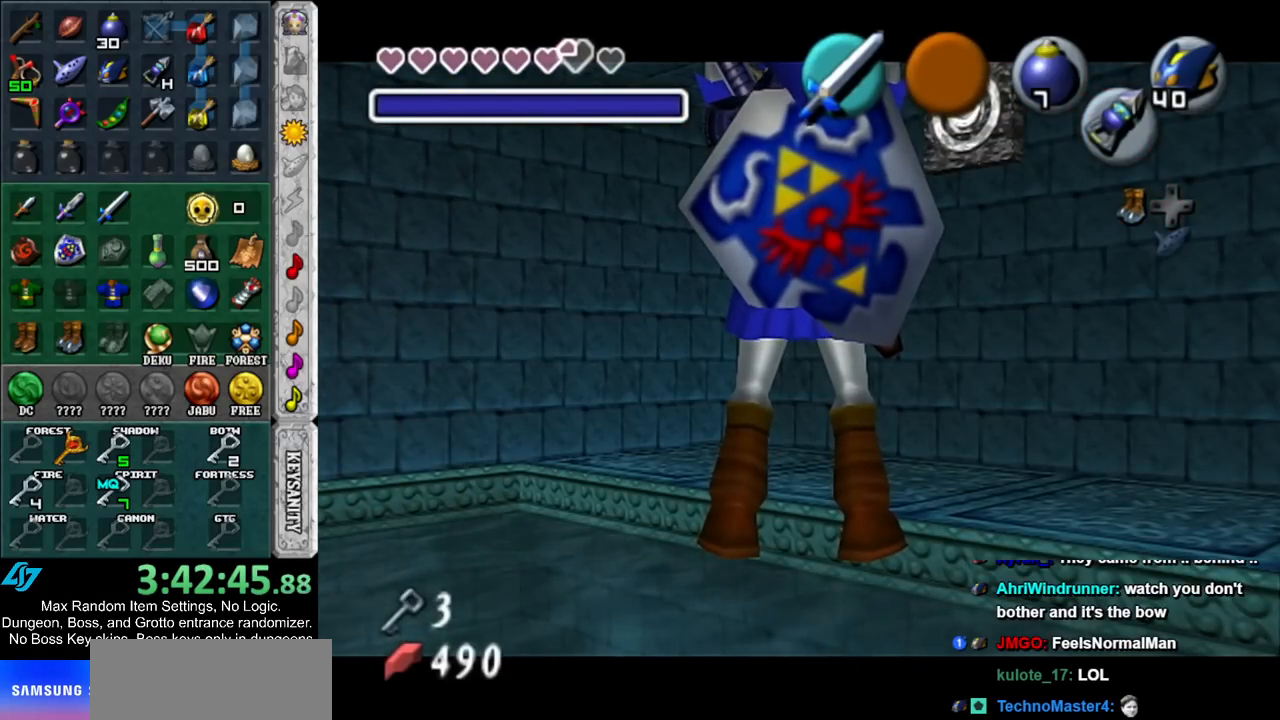
{"buttons": ["L1", "R1"], "left_stick": "center", "right_stick": "center", "events": [[17, "A", "up"], [67, "left_stick", "center"]]}
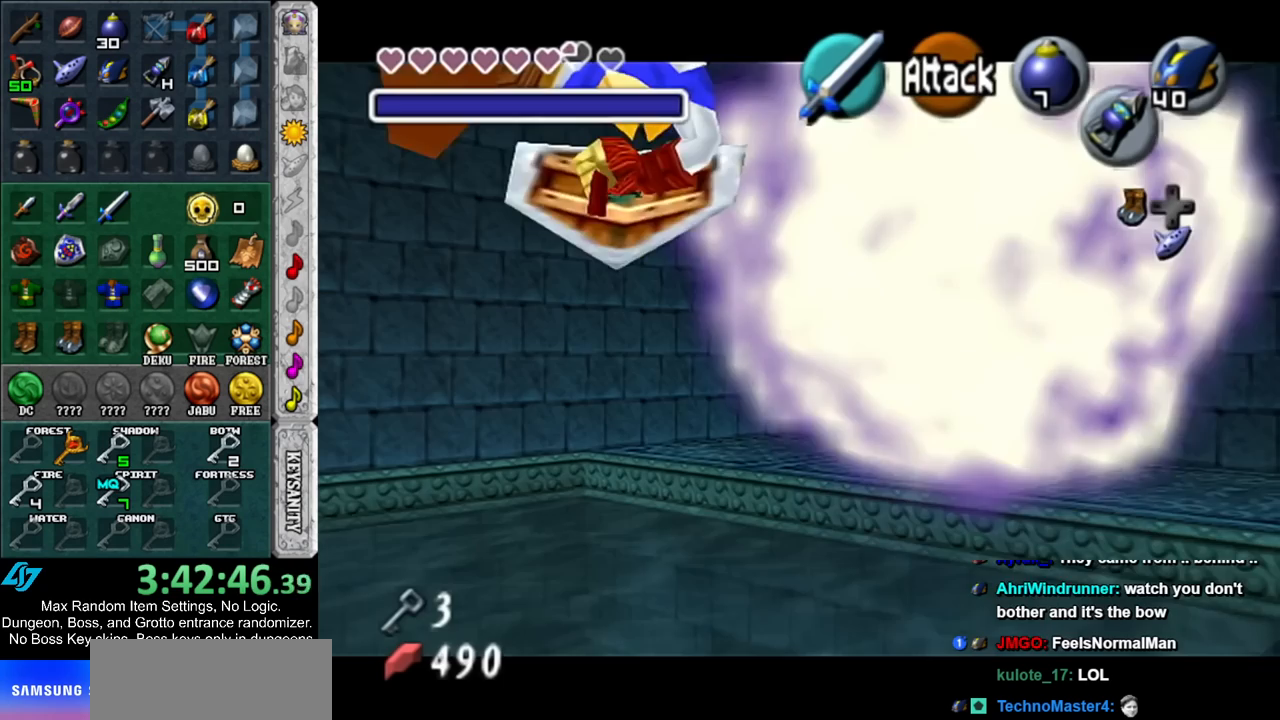
{"buttons": ["L1"], "left_stick": "center", "right_stick": "center", "events": [[400, "R1", "up"]]}
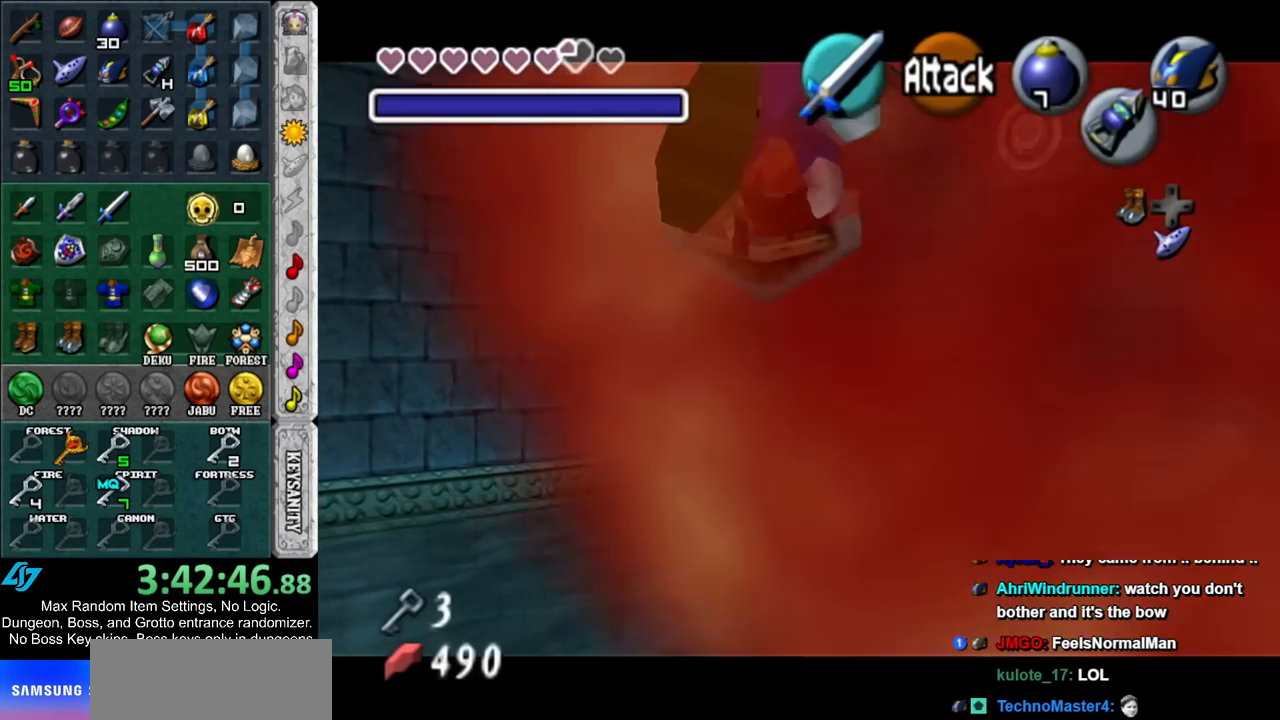
{"buttons": ["L1"], "left_stick": "down", "right_stick": "center", "events": [[167, "left_stick", "down"], [233, "A", "down"], [350, "A", "up"]]}
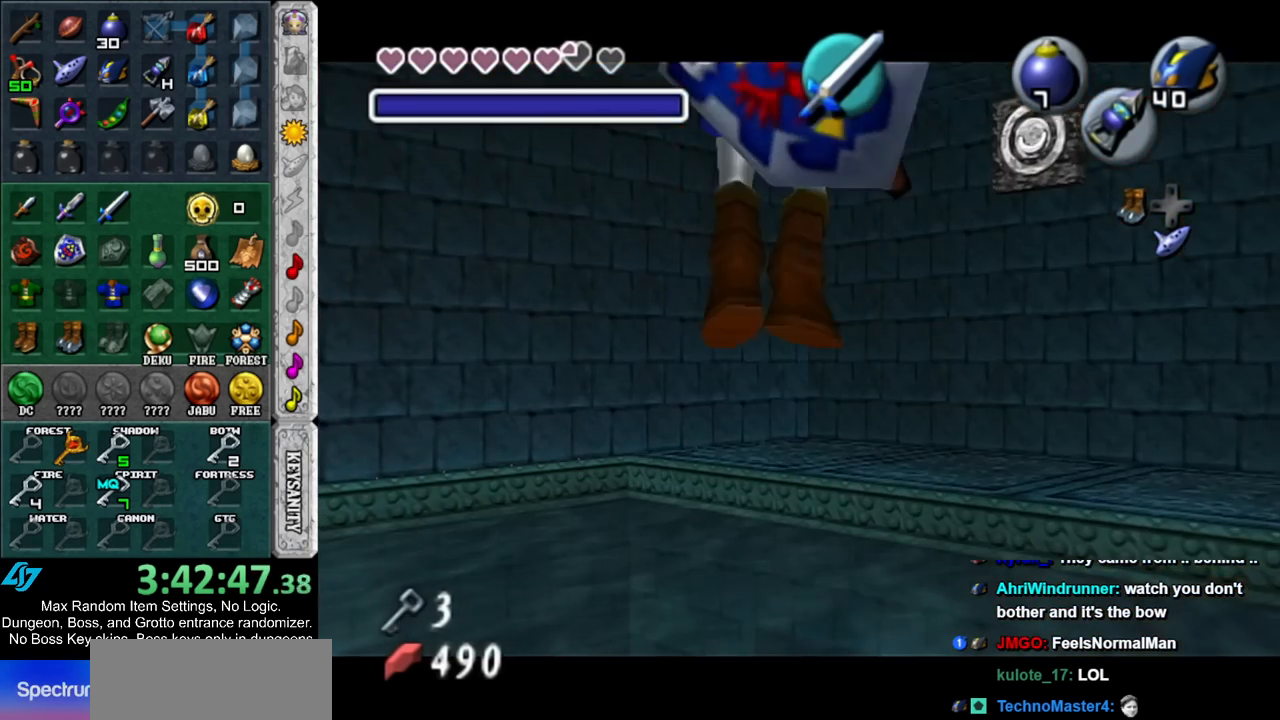
{"buttons": ["A", "L1"], "left_stick": "down", "right_stick": "center", "events": [[417, "A", "down"]]}
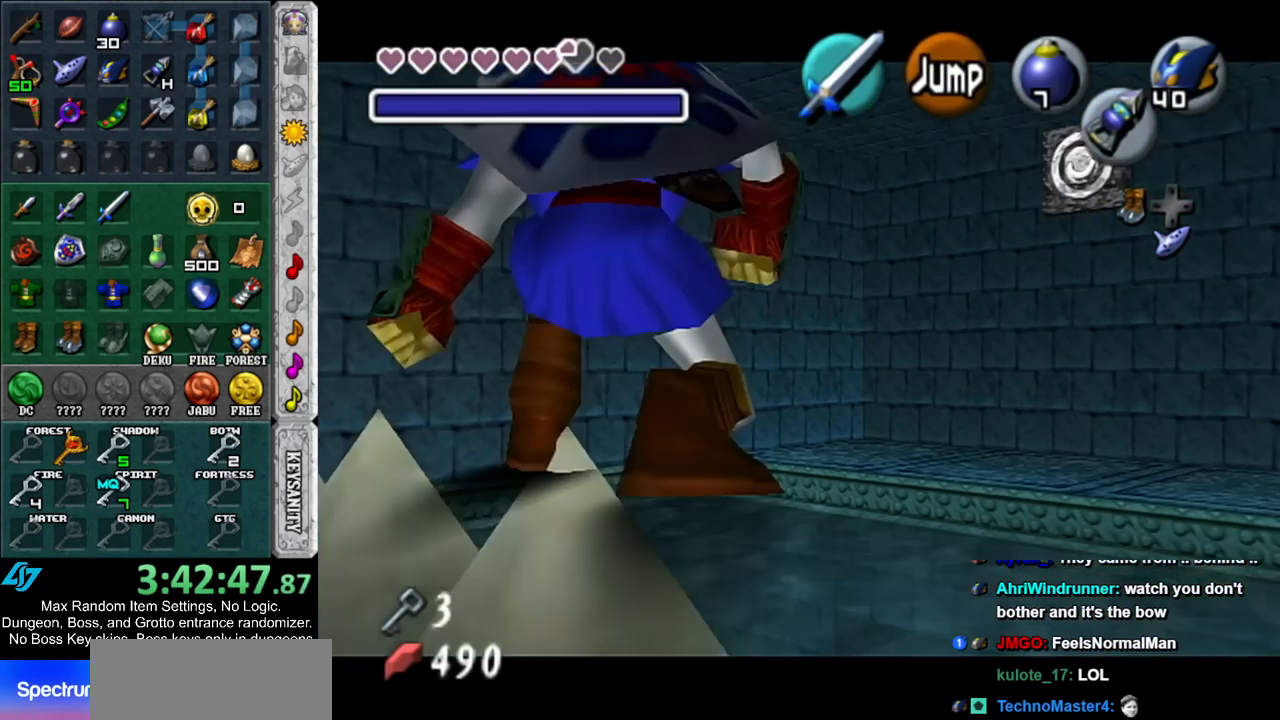
{"buttons": [], "left_stick": "down", "right_stick": "center", "events": [[50, "A", "up"], [117, "A", "down"], [200, "A", "up"], [267, "A", "down"], [400, "A", "up"], [467, "L1", "up"]]}
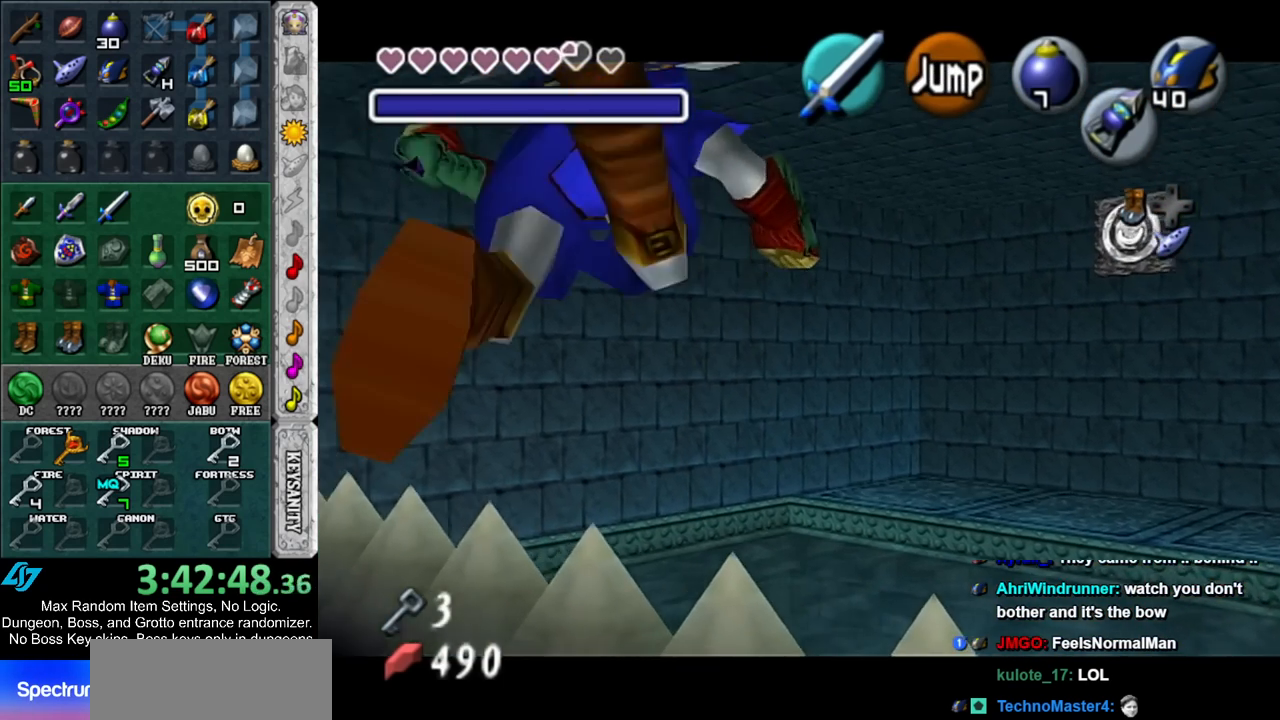
{"buttons": ["L1"], "left_stick": "up-left", "right_stick": "center", "events": [[50, "left_stick", "down-left"], [267, "left_stick", "left"], [333, "A", "down"], [400, "L1", "down"], [450, "left_stick", "up-left"], [483, "A", "up"]]}
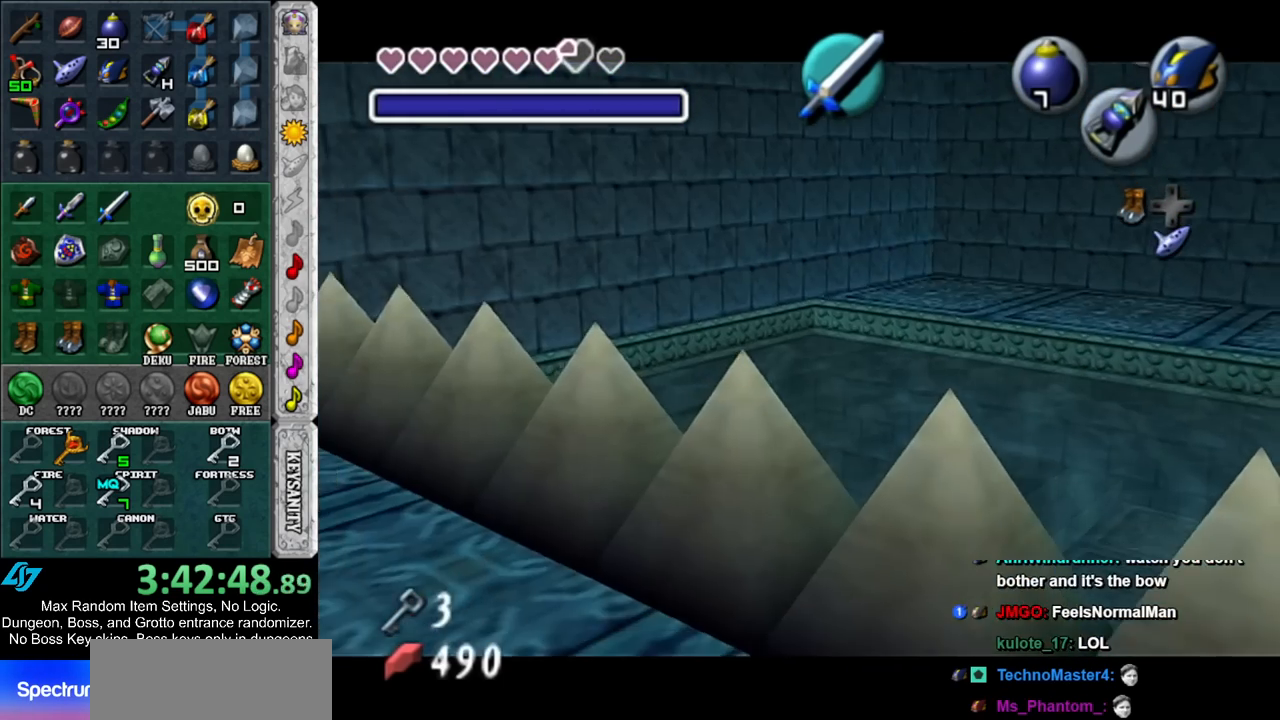
{"buttons": [], "left_stick": "up", "right_stick": "center", "events": [[17, "left_stick", "up"], [117, "L1", "up"]]}
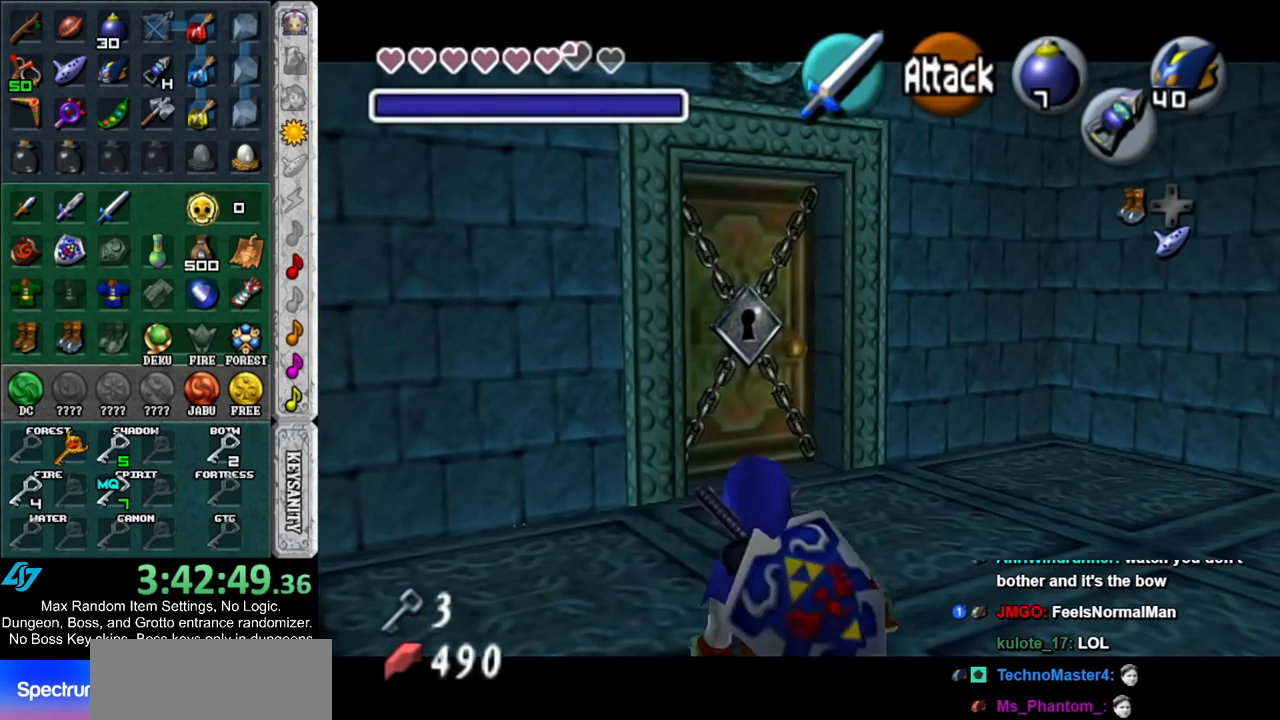
{"buttons": ["A"], "left_stick": "up-left", "right_stick": "center", "events": [[417, "left_stick", "up-left"], [450, "A", "down"]]}
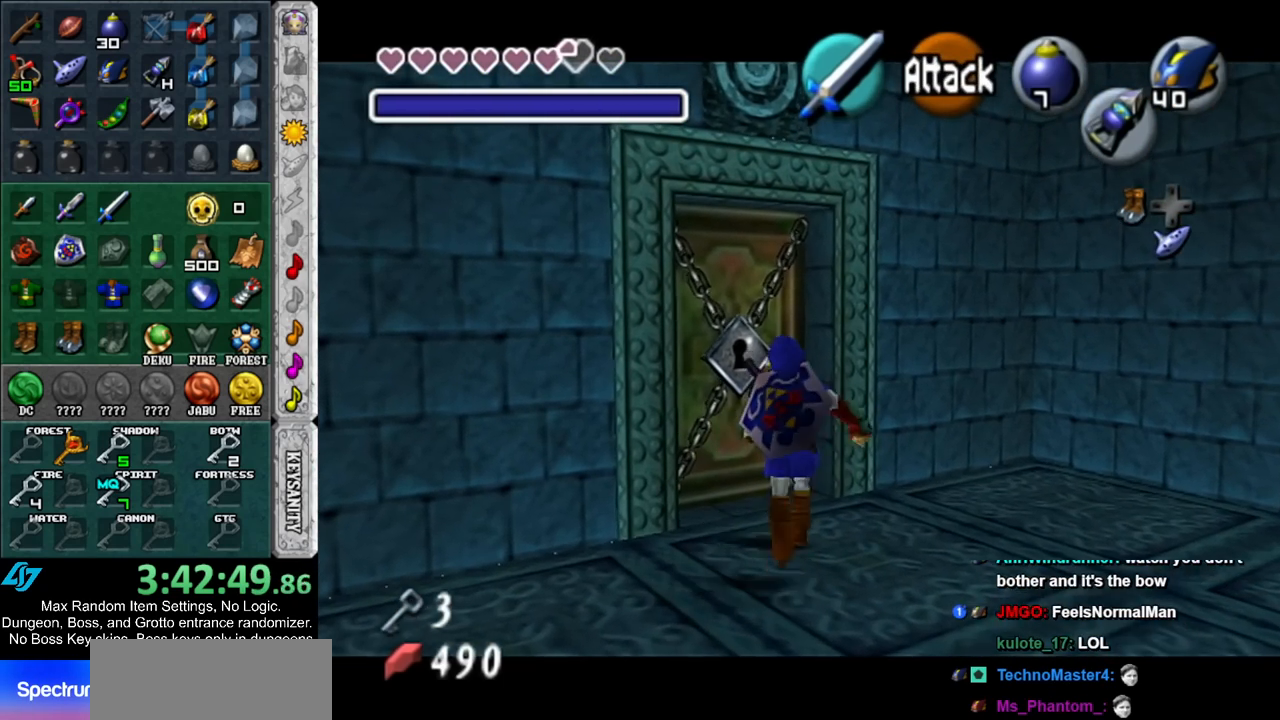
{"buttons": [], "left_stick": "center", "right_stick": "center", "events": [[17, "left_stick", "center"], [50, "A", "up"], [117, "A", "down"], [200, "A", "up"], [267, "A", "down"], [333, "A", "up"], [400, "A", "down"], [483, "A", "up"]]}
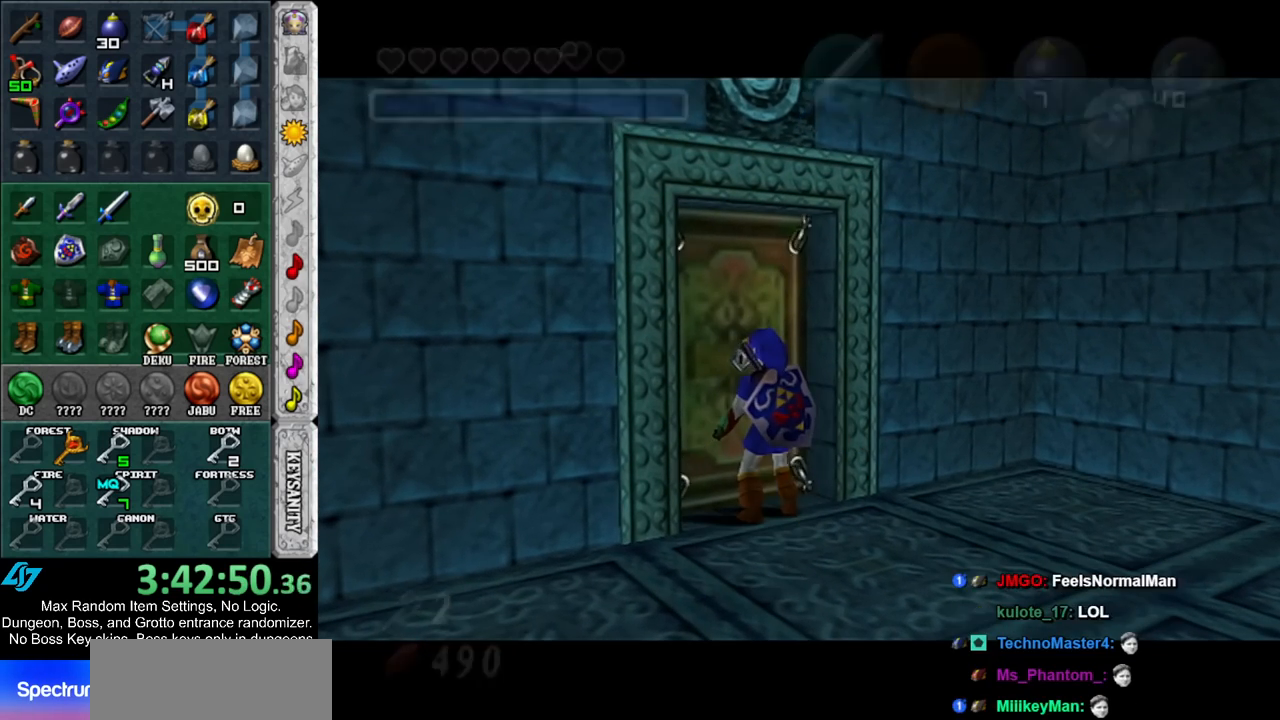
{"buttons": [], "left_stick": "up", "right_stick": "center", "events": [[83, "left_stick", "up"]]}
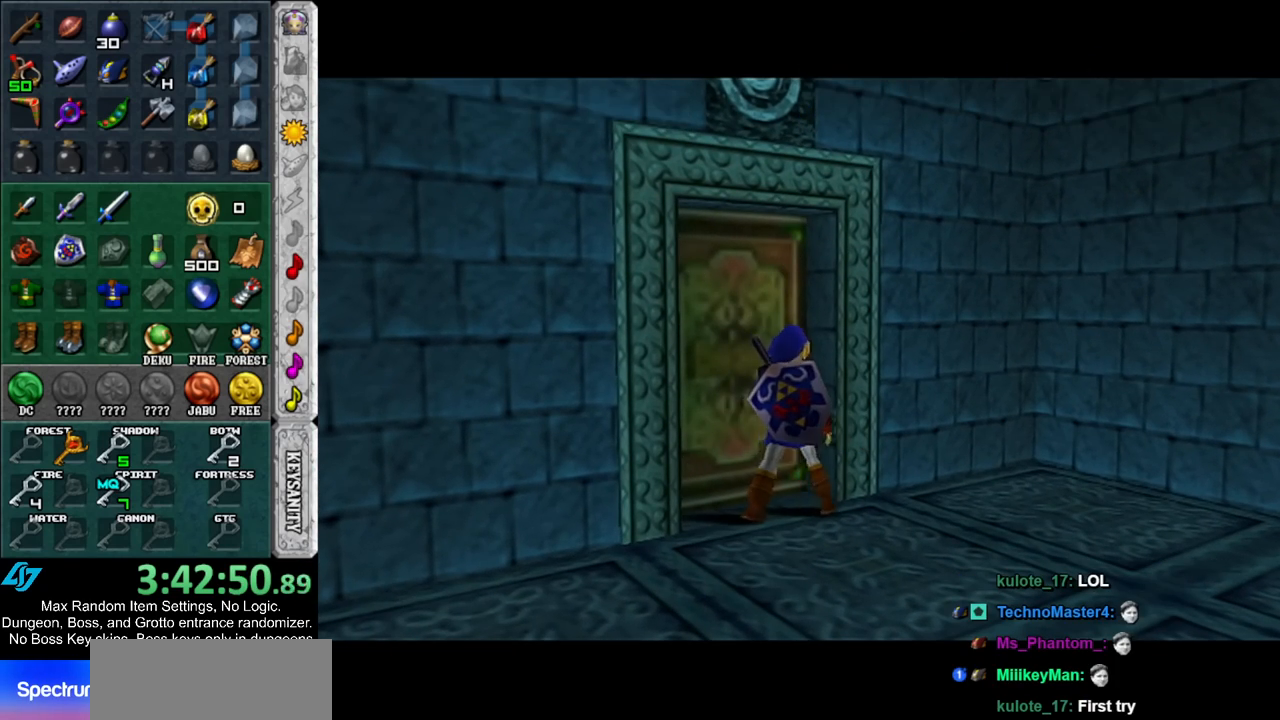
{"buttons": [], "left_stick": "up", "right_stick": "center", "events": []}
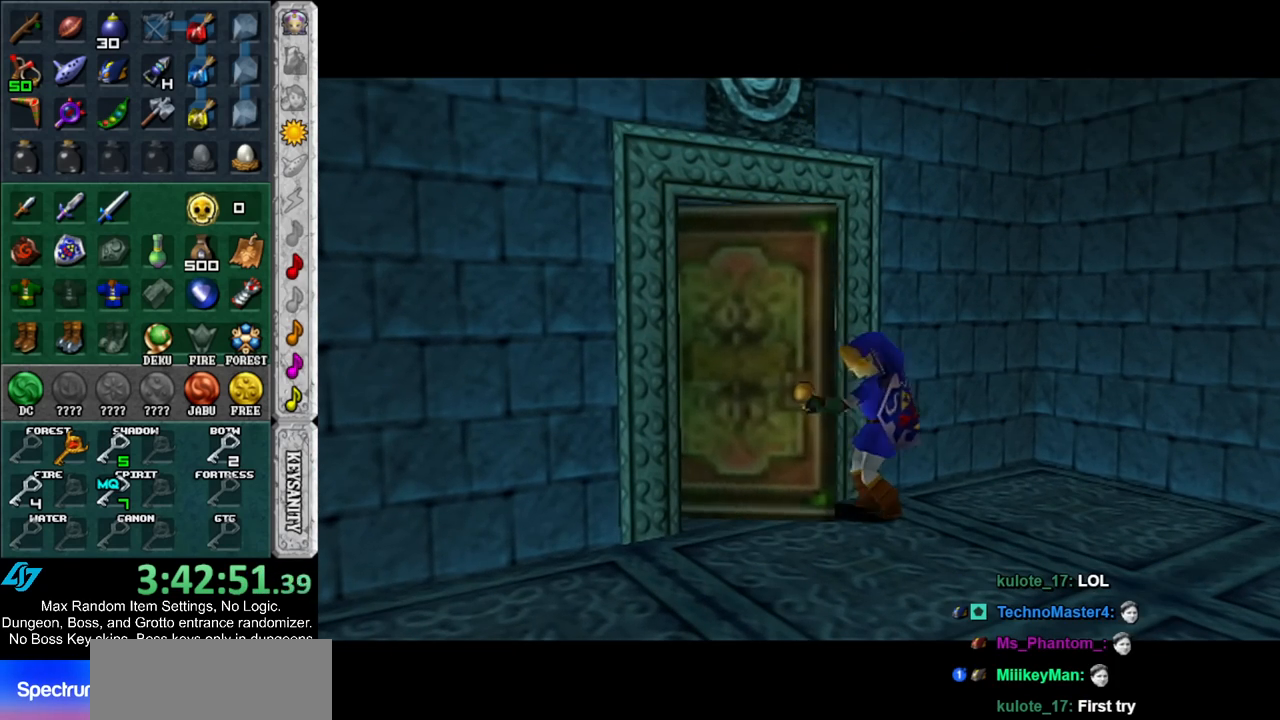
{"buttons": [], "left_stick": "up", "right_stick": "center", "events": []}
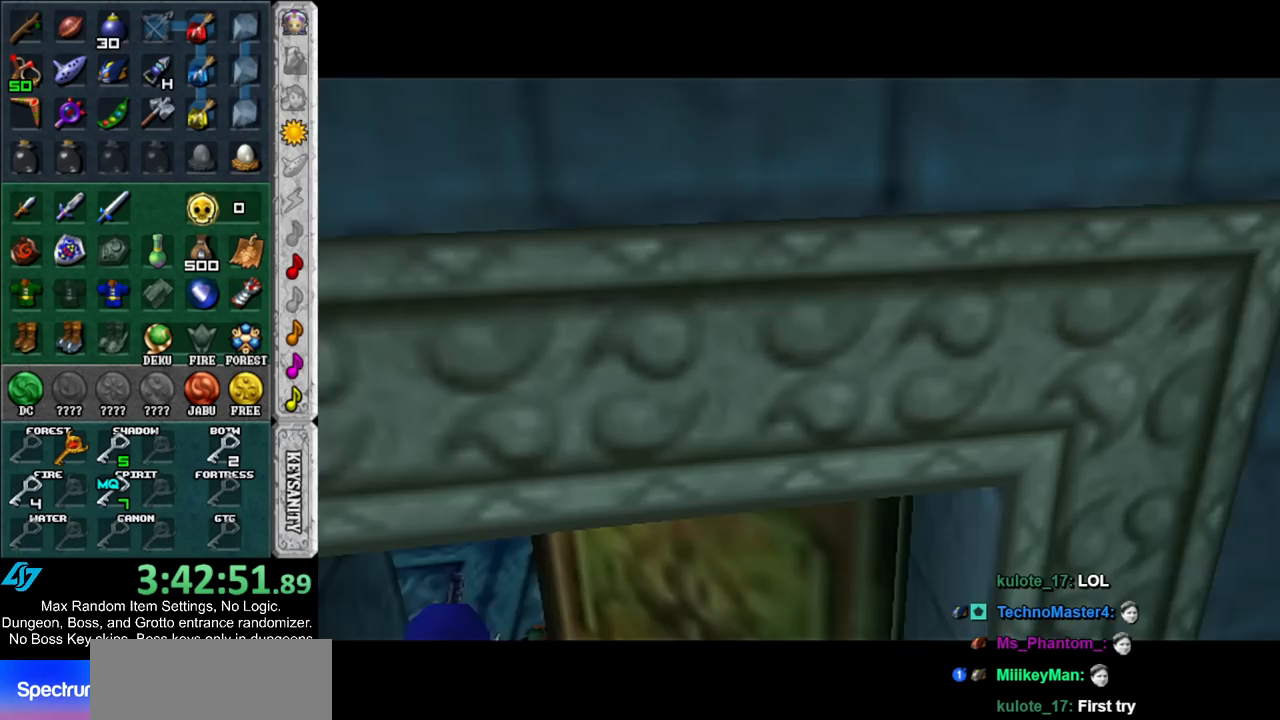
{"buttons": [], "left_stick": "up", "right_stick": "center", "events": []}
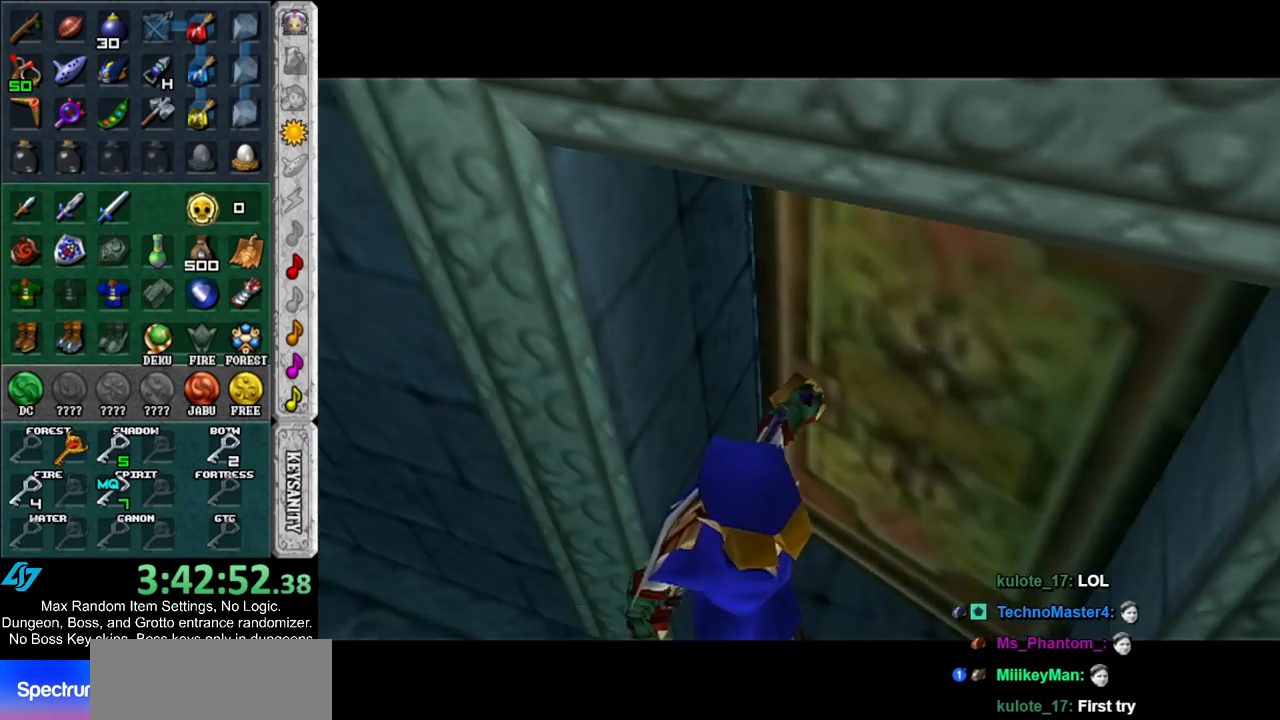
{"buttons": [], "left_stick": "up", "right_stick": "center", "events": []}
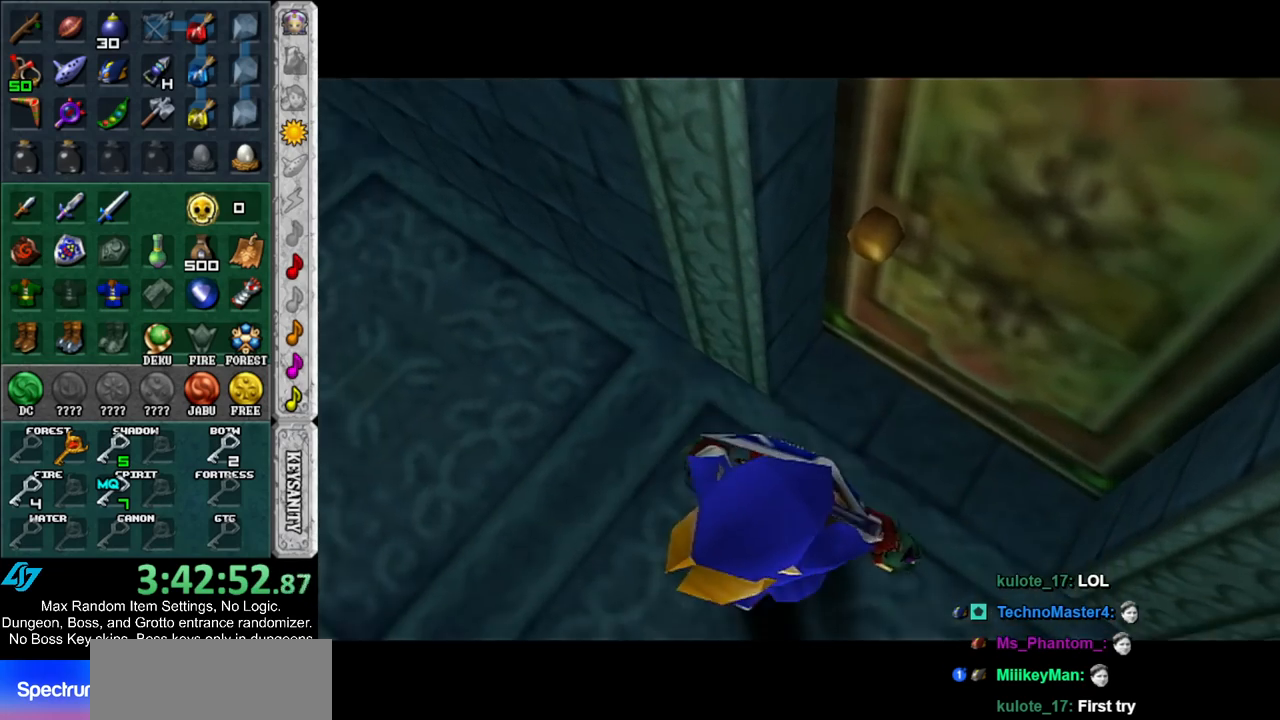
{"buttons": [], "left_stick": "up", "right_stick": "center", "events": []}
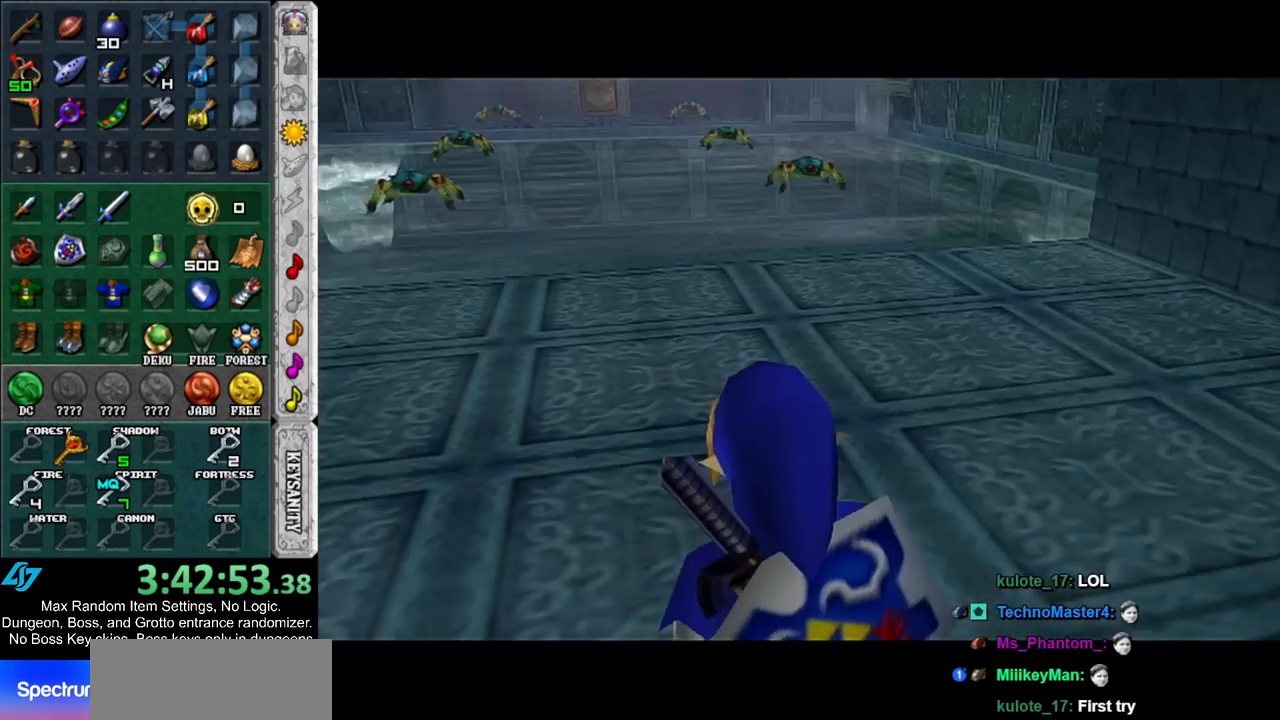
{"buttons": [], "left_stick": "up", "right_stick": "center", "events": []}
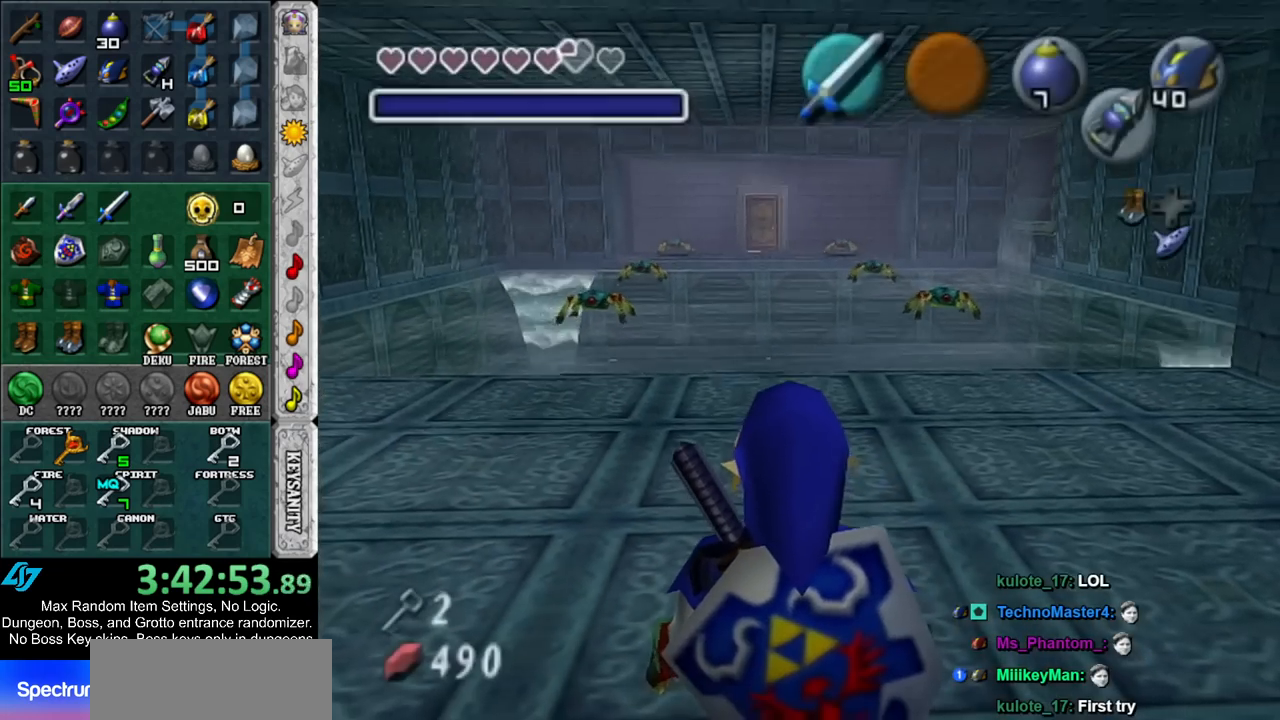
{"buttons": [], "left_stick": "up", "right_stick": "center", "events": [[50, "A", "down"], [233, "A", "up"]]}
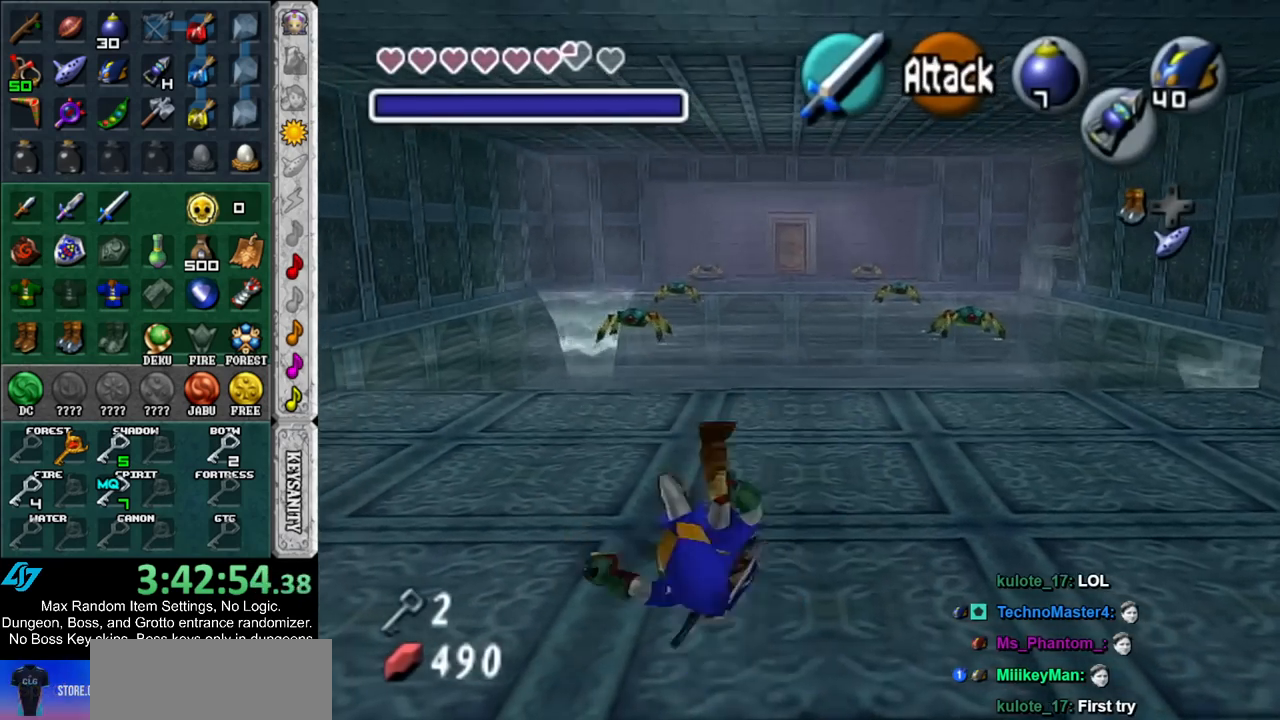
{"buttons": [], "left_stick": "left", "right_stick": "center", "events": [[300, "left_stick", "up-left"], [417, "left_stick", "left"]]}
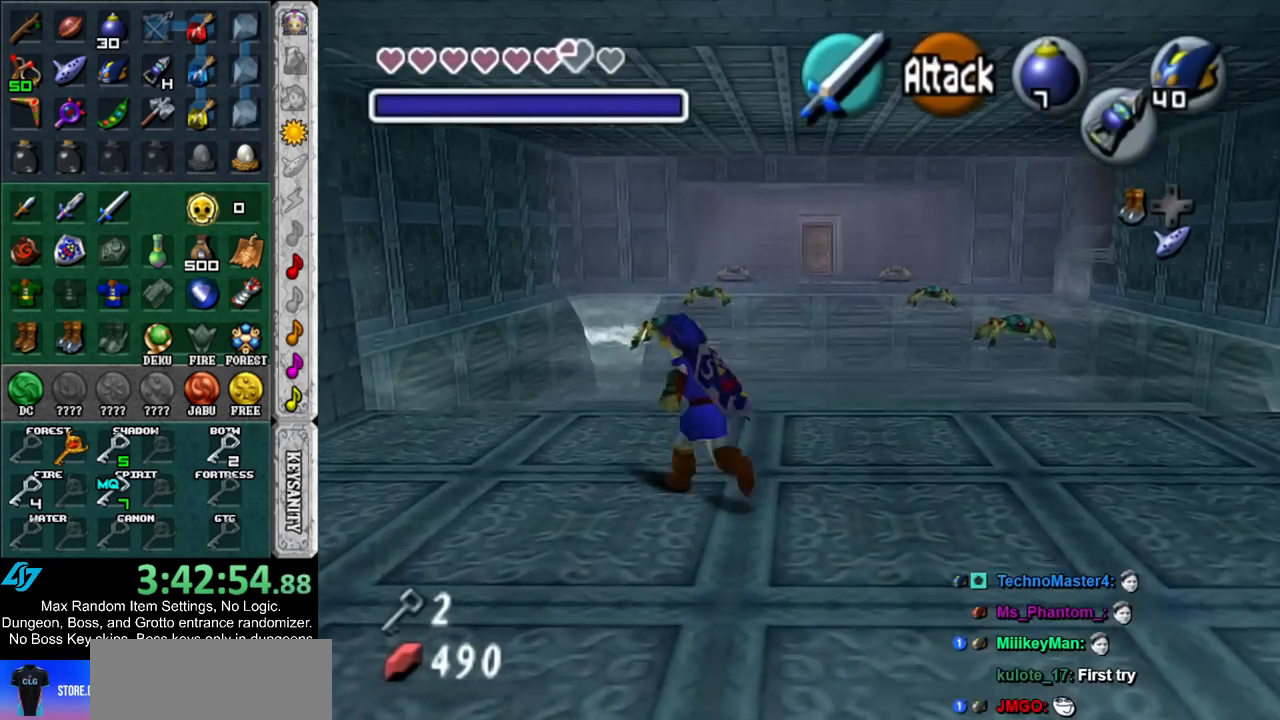
{"buttons": ["L1"], "left_stick": "down-right", "right_stick": "center", "events": [[17, "L1", "down"], [50, "left_stick", "center"], [200, "left_stick", "down-right"]]}
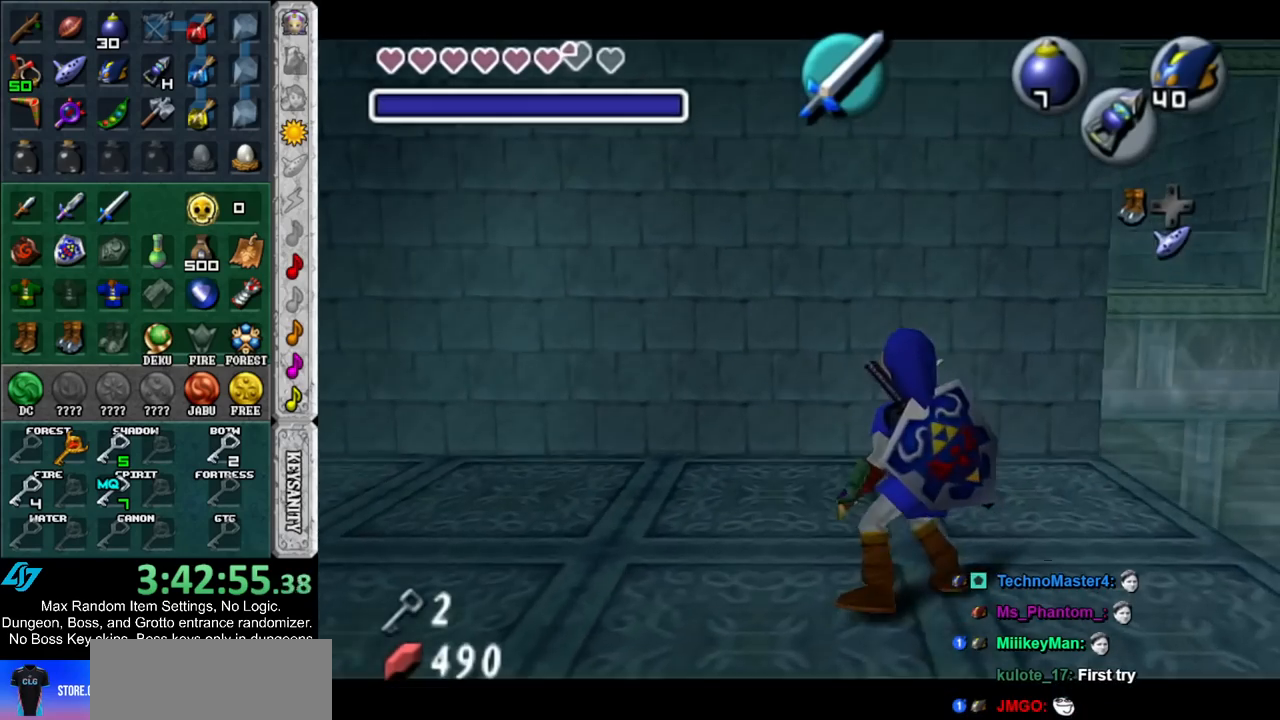
{"buttons": [], "left_stick": "center", "right_stick": "center", "events": [[83, "left_stick", "center"], [267, "L1", "up"]]}